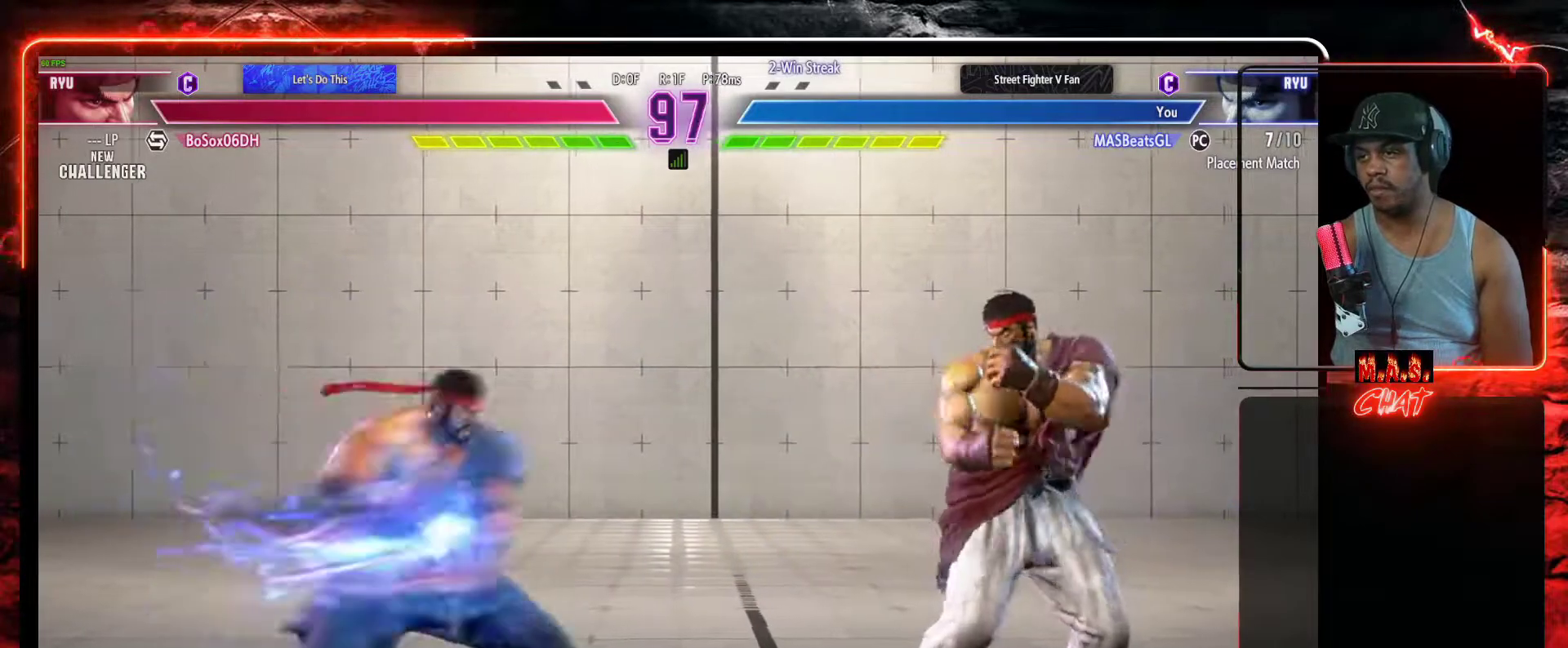
Gameplay with a controller (Xbox layout); each line is a JSON object with the inputs held at the frame after it. "events" lists button and stick changes between this image and that frame as [ms after this image, input, new state], when the widget could be followed in between. Not read: right_stick.
{"buttons": ["DPAD_UP", "DPAD_LEFT"], "left_stick": "center", "events": [[33, "DPAD_RIGHT", "up"], [67, "DPAD_DOWN", "down"], [200, "DPAD_RIGHT", "down"], [400, "DPAD_RIGHT", "up"], [433, "DPAD_DOWN", "up"], [433, "DPAD_LEFT", "down"], [500, "DPAD_UP", "down"]]}
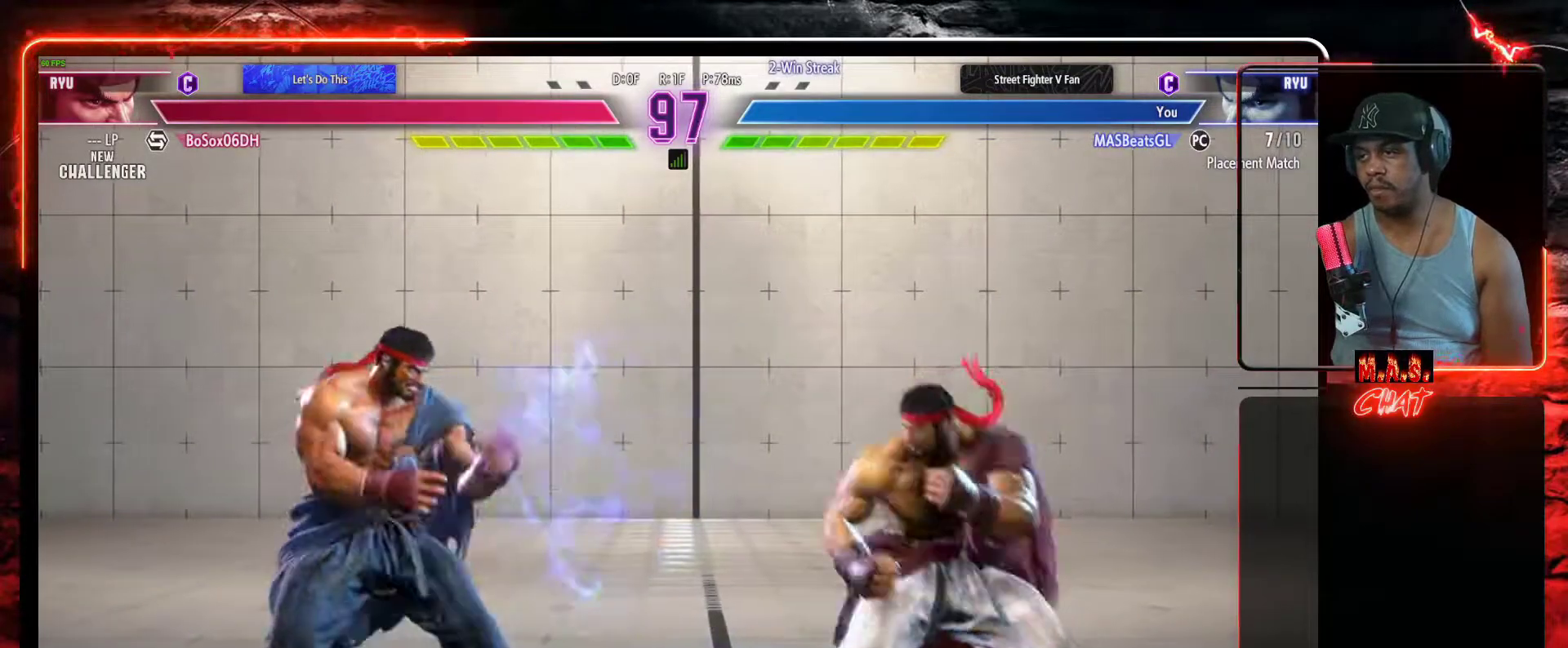
{"buttons": ["A"], "left_stick": "center", "events": [[133, "DPAD_LEFT", "up"], [133, "DPAD_UP", "up"], [500, "A", "down"]]}
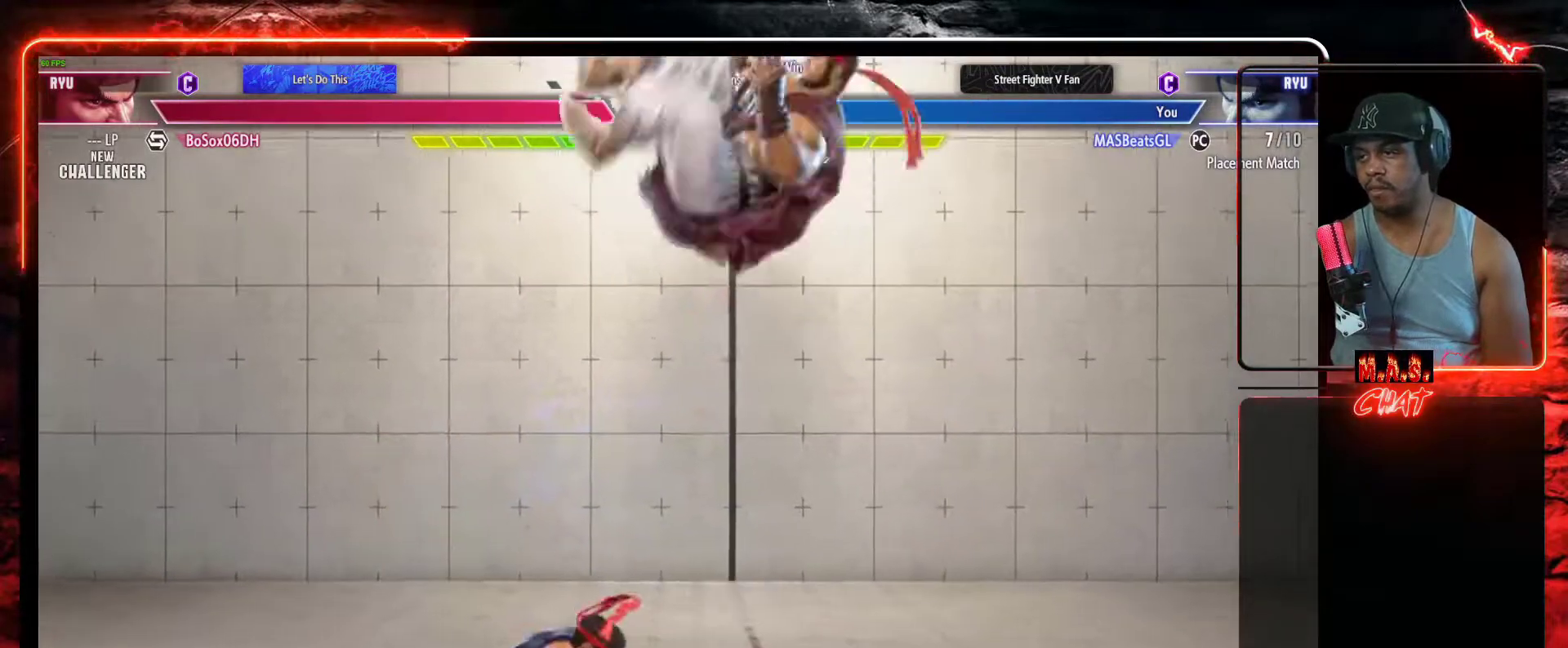
{"buttons": ["X", "DPAD_DOWN"], "left_stick": "center", "events": [[133, "A", "up"], [400, "DPAD_DOWN", "down"], [400, "X", "down"]]}
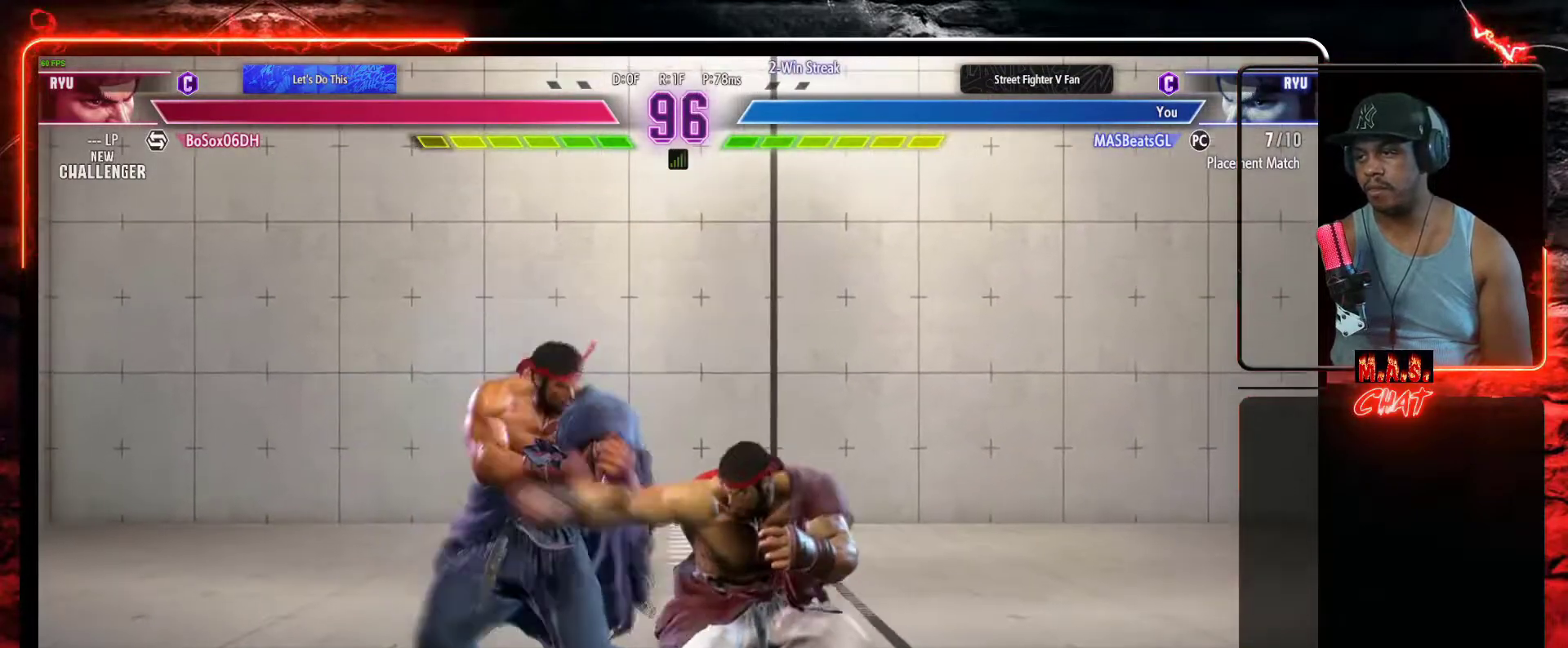
{"buttons": ["B", "DPAD_DOWN"], "left_stick": "center", "events": [[33, "X", "up"], [233, "X", "down"], [300, "X", "up"], [500, "B", "down"]]}
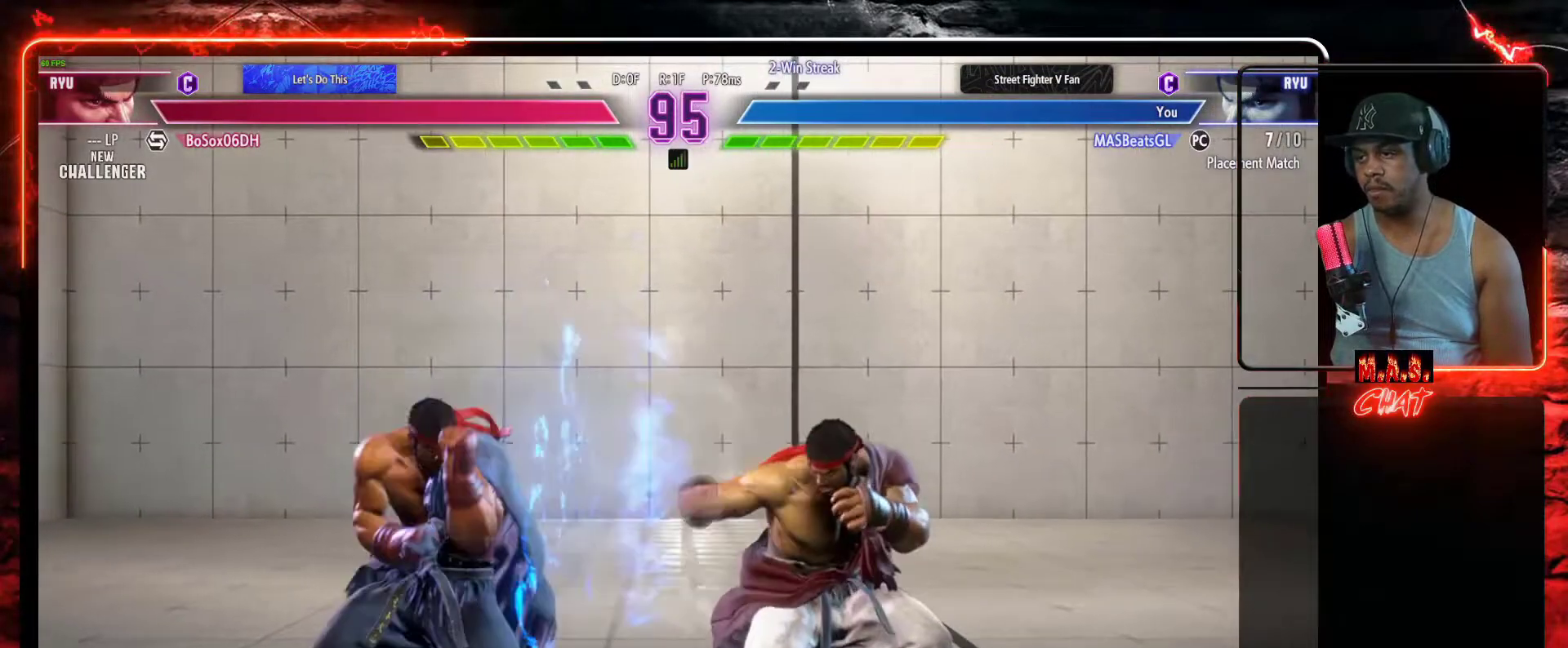
{"buttons": ["DPAD_RIGHT"], "left_stick": "center", "events": [[100, "B", "up"], [300, "DPAD_DOWN", "up"], [467, "DPAD_RIGHT", "down"]]}
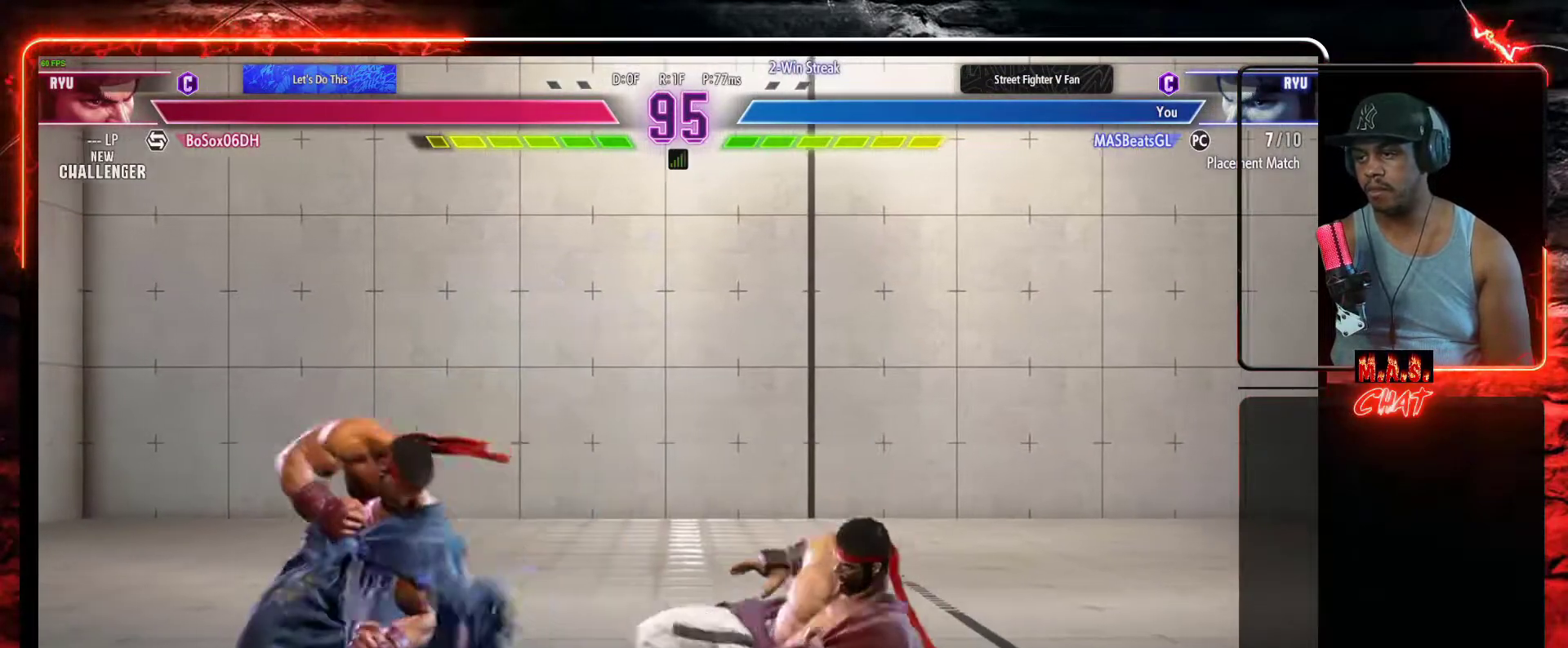
{"buttons": [], "left_stick": "center", "events": [[167, "DPAD_RIGHT", "up"], [200, "DPAD_LEFT", "down"], [200, "R1", "down"], [267, "DPAD_LEFT", "up"], [300, "R1", "up"]]}
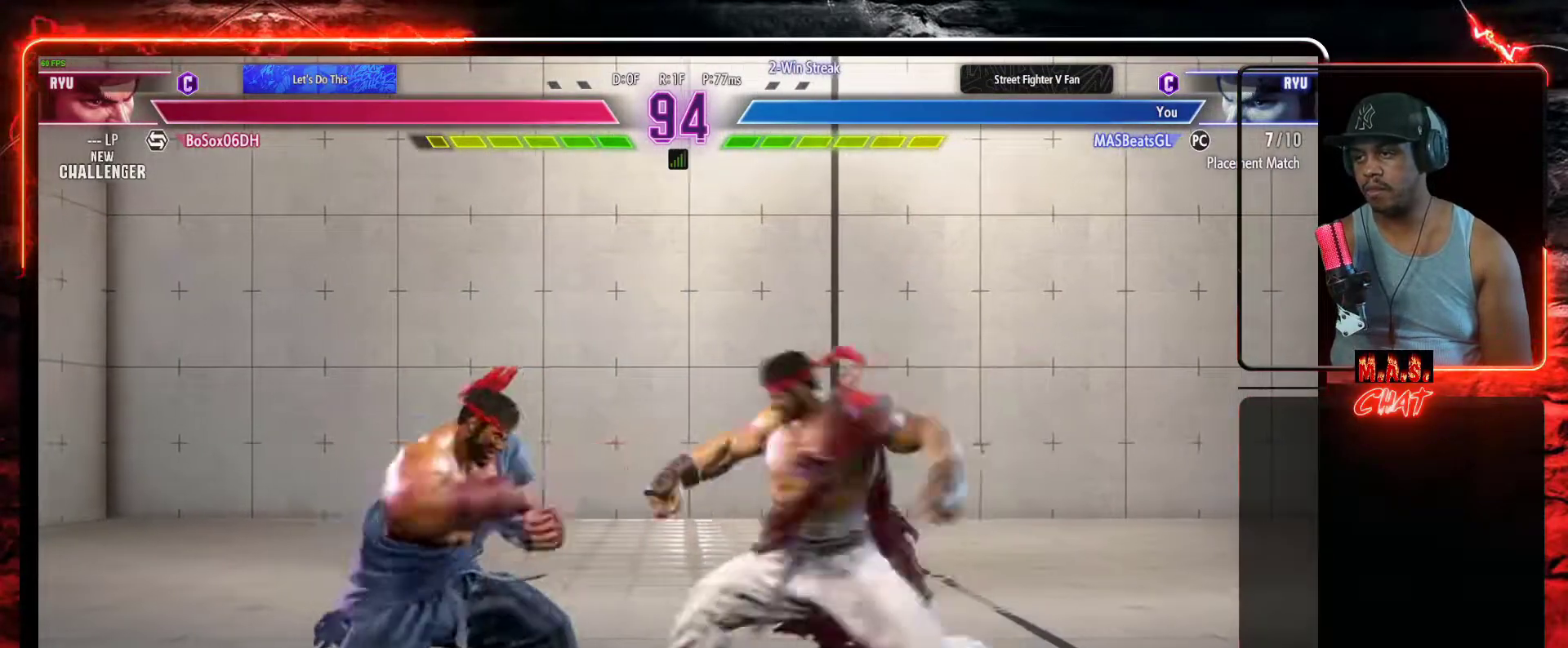
{"buttons": [], "left_stick": "center", "events": []}
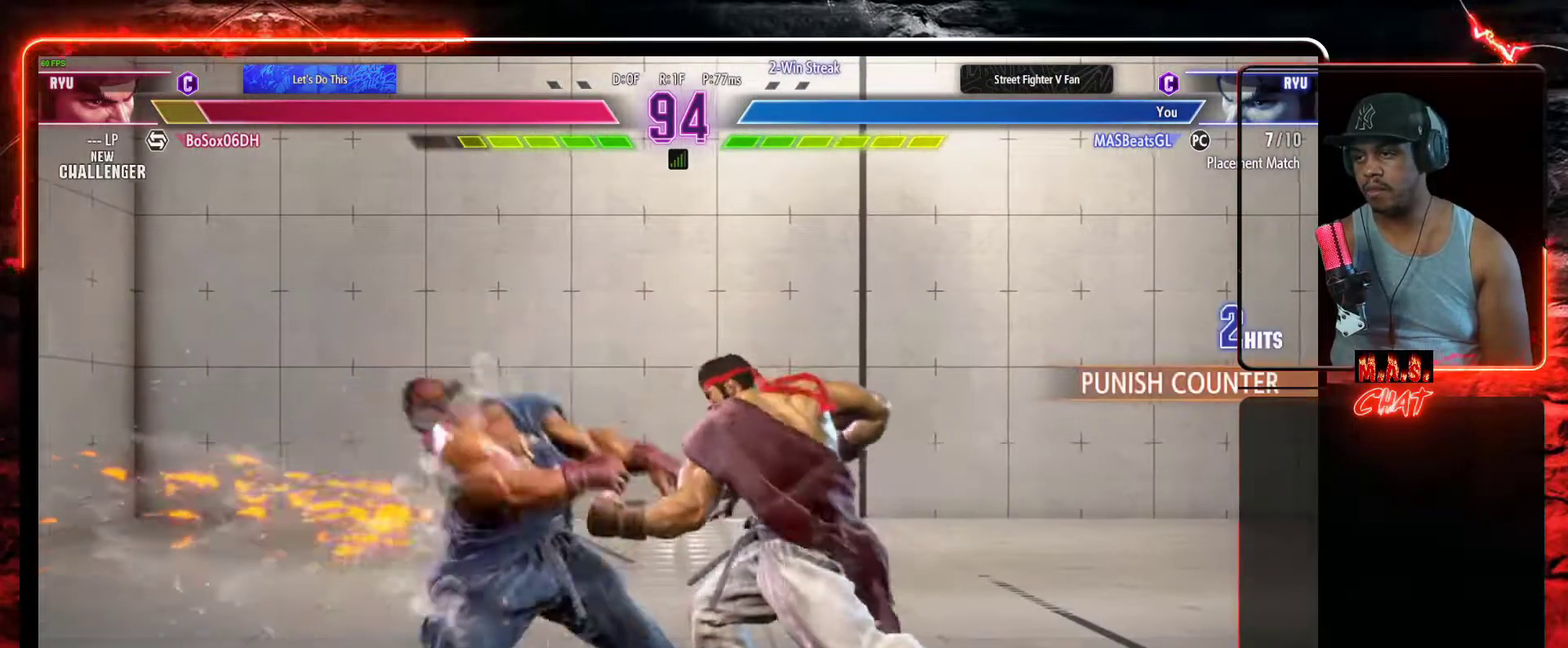
{"buttons": [], "left_stick": "center", "events": [[200, "DPAD_DOWN", "down"], [233, "DPAD_LEFT", "down"], [267, "DPAD_LEFT", "up"], [300, "B", "down"], [300, "DPAD_RIGHT", "down"], [367, "B", "up"], [367, "DPAD_DOWN", "up"], [433, "B", "down"], [467, "DPAD_RIGHT", "up"], [500, "B", "up"]]}
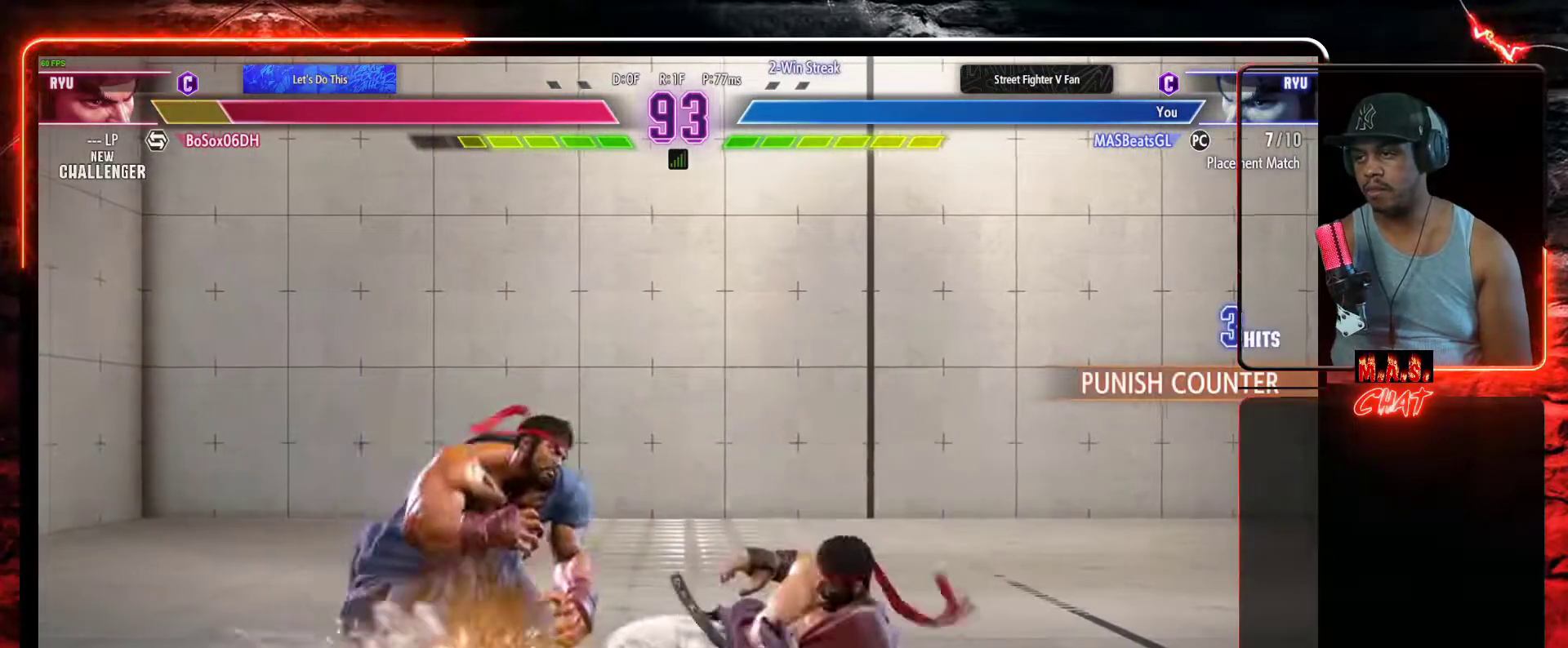
{"buttons": [], "left_stick": "center", "events": [[33, "B", "down"], [100, "B", "up"]]}
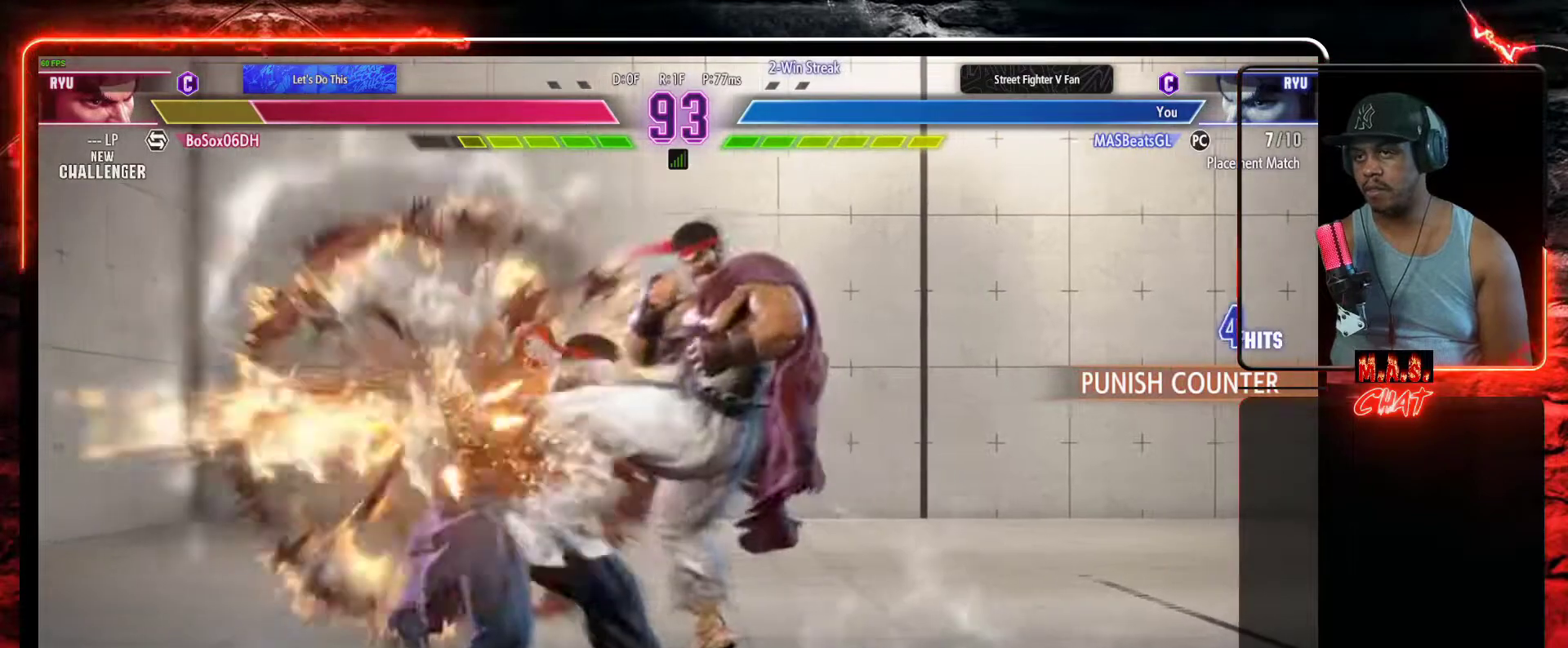
{"buttons": [], "left_stick": "center", "events": []}
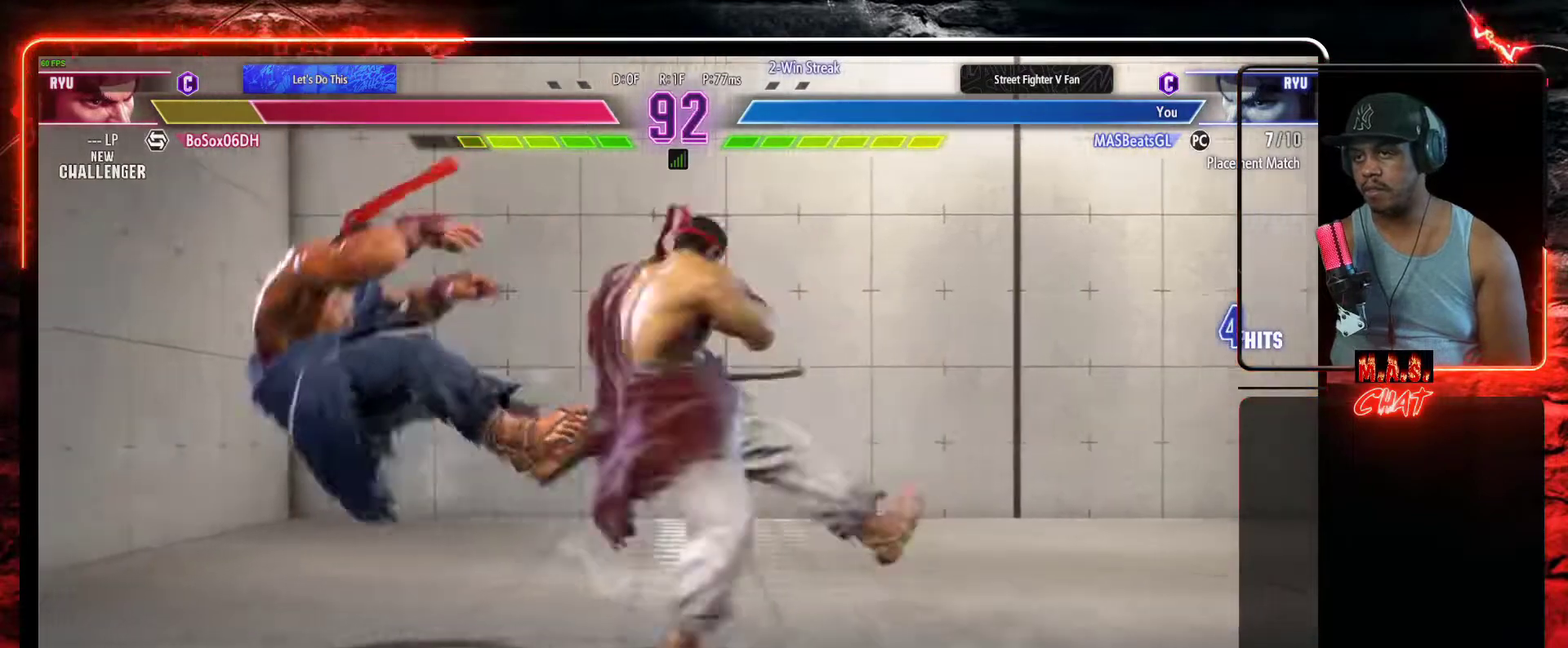
{"buttons": ["DPAD_LEFT"], "left_stick": "center", "events": [[267, "DPAD_LEFT", "down"], [333, "DPAD_LEFT", "up"], [433, "DPAD_LEFT", "down"]]}
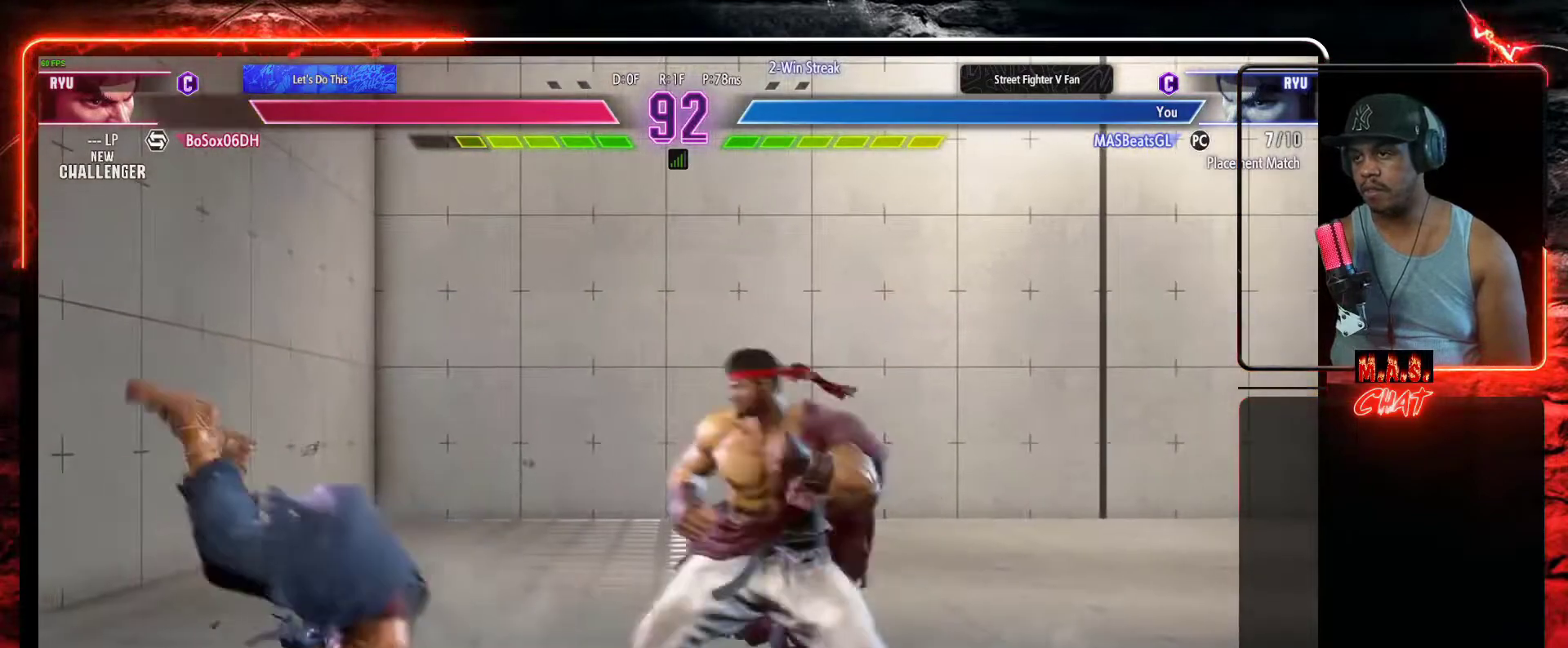
{"buttons": ["DPAD_DOWN"], "left_stick": "center", "events": [[233, "DPAD_DOWN", "down"], [267, "A", "down"], [300, "DPAD_LEFT", "up"], [400, "A", "up"]]}
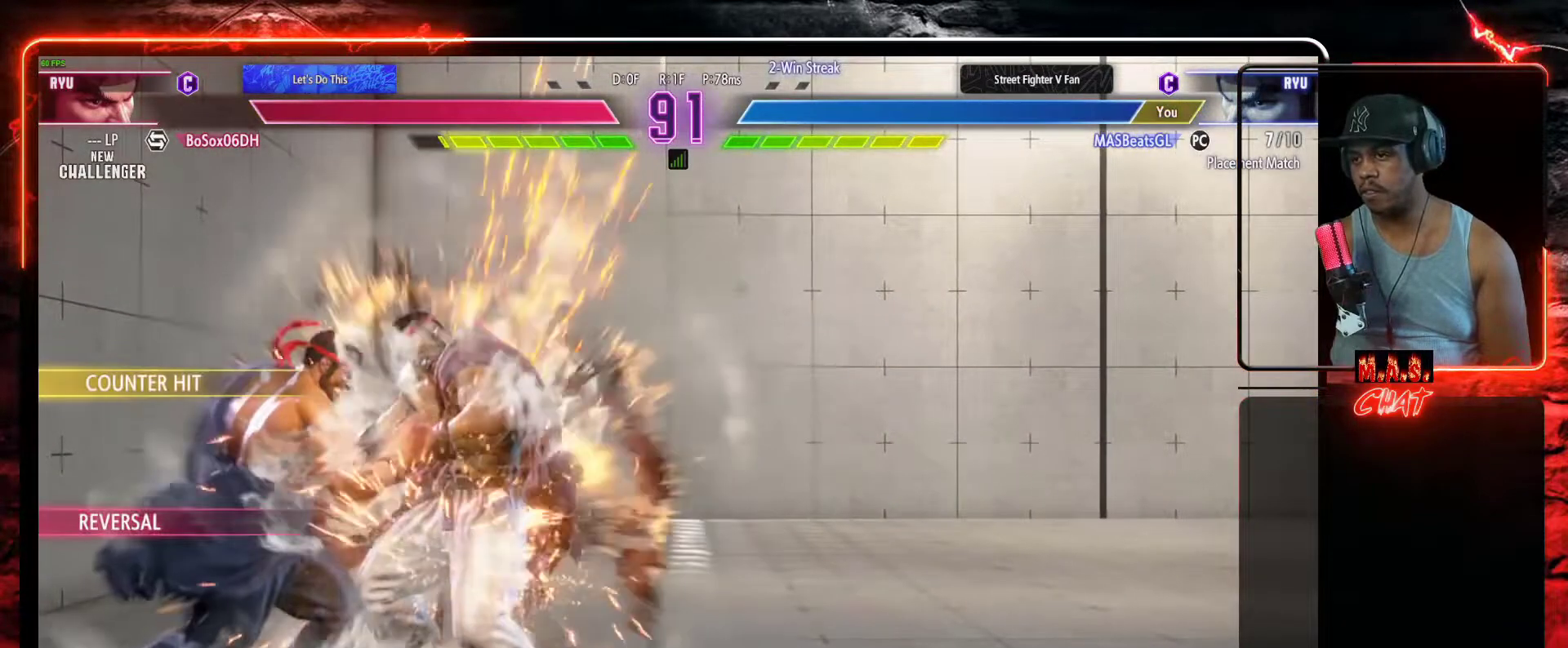
{"buttons": [], "left_stick": "center", "events": [[67, "X", "down"], [167, "X", "up"], [200, "DPAD_RIGHT", "down"], [233, "DPAD_DOWN", "up"], [467, "DPAD_RIGHT", "up"]]}
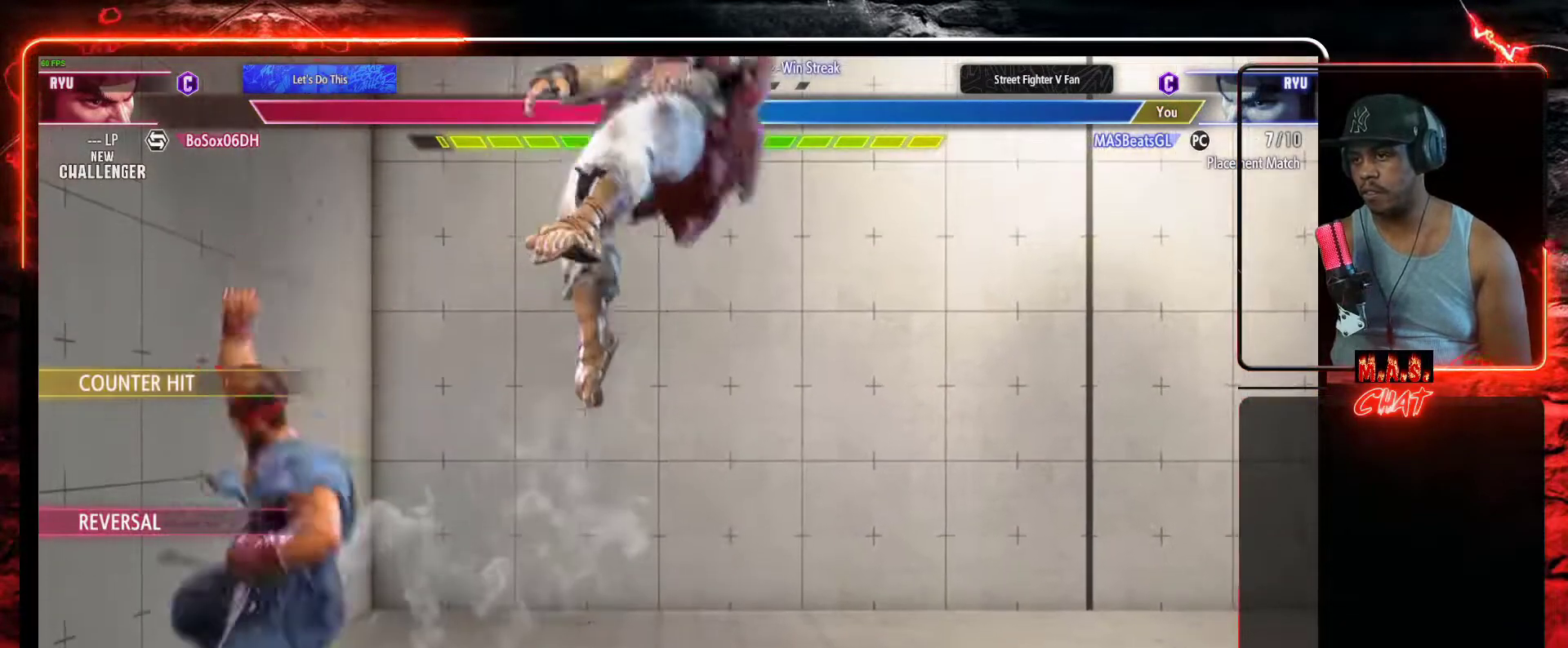
{"buttons": ["DPAD_RIGHT"], "left_stick": "center", "events": [[167, "DPAD_RIGHT", "down"], [200, "DPAD_RIGHT", "up"], [300, "DPAD_RIGHT", "down"]]}
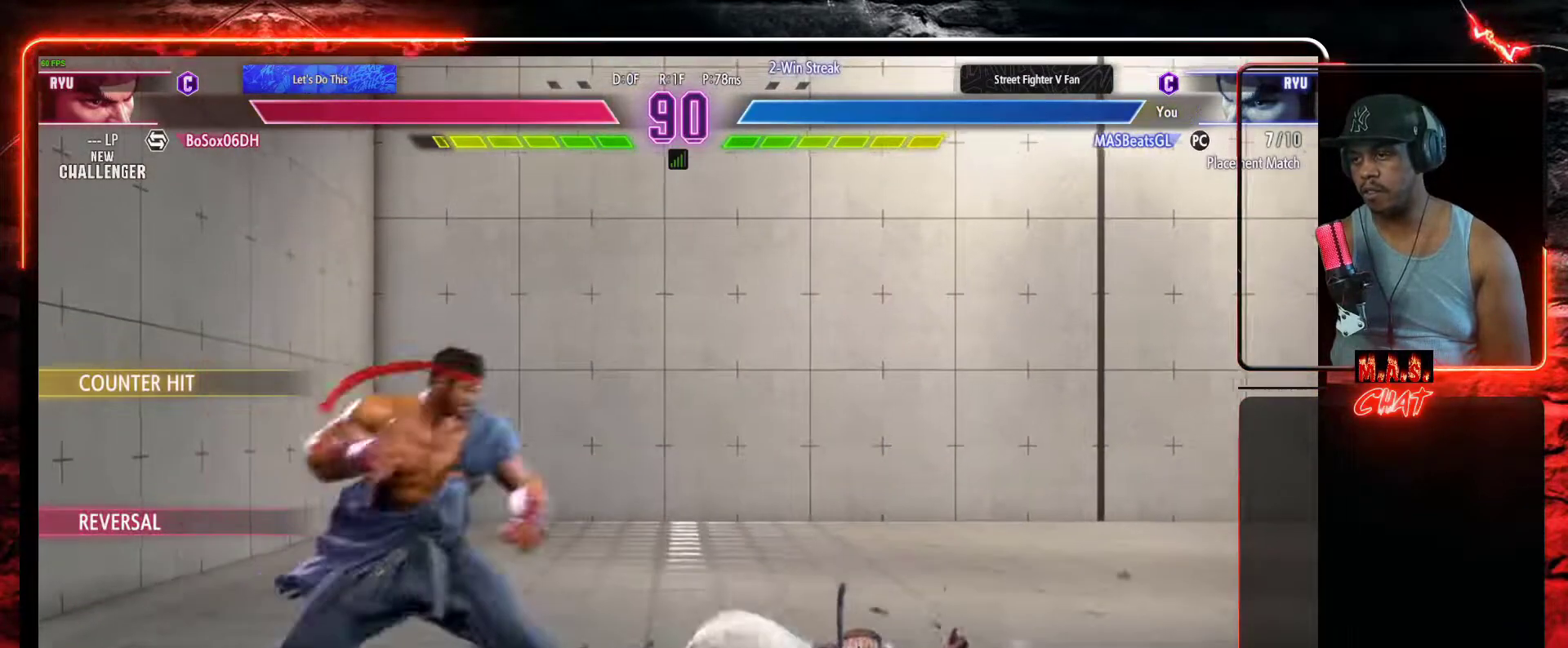
{"buttons": ["DPAD_DOWN", "DPAD_RIGHT"], "left_stick": "center", "events": [[200, "DPAD_DOWN", "down"]]}
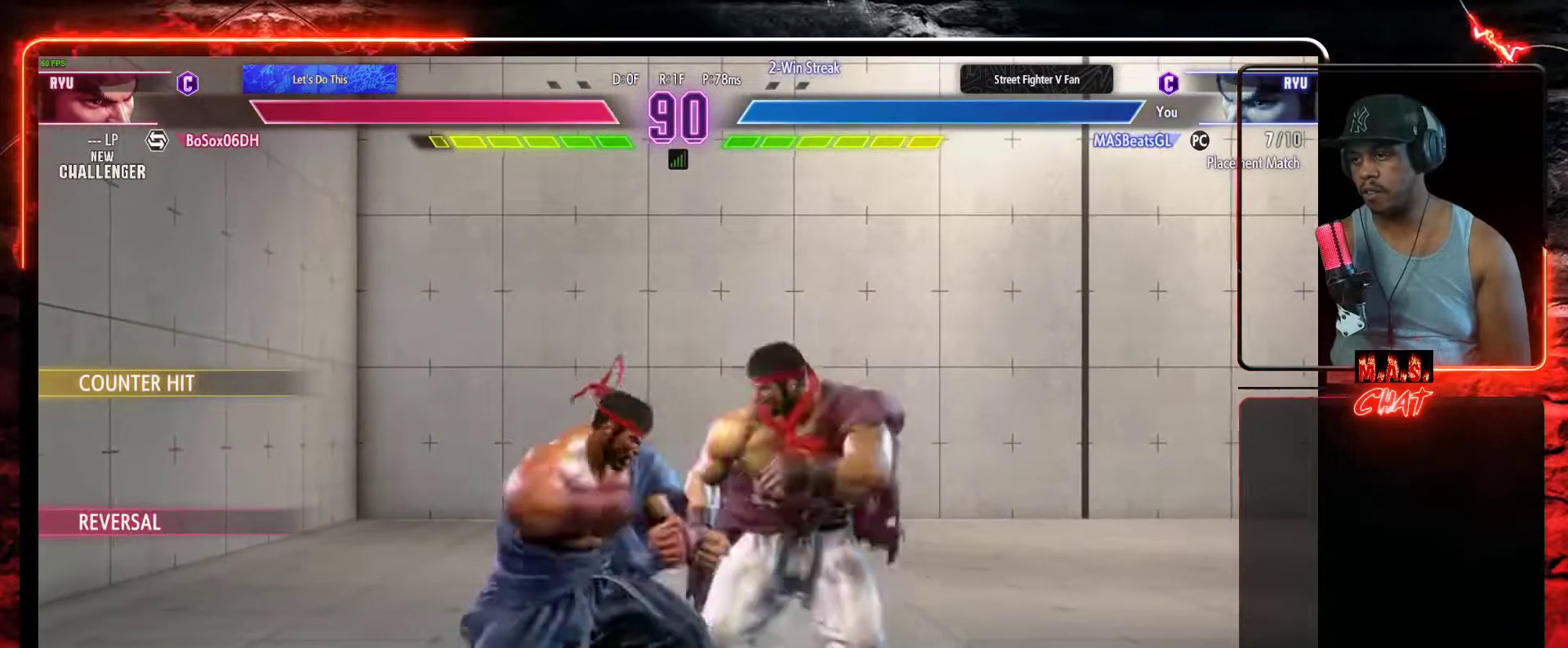
{"buttons": ["B", "DPAD_DOWN", "DPAD_RIGHT"], "left_stick": "center", "events": [[100, "X", "down"], [200, "X", "up"], [433, "B", "down"]]}
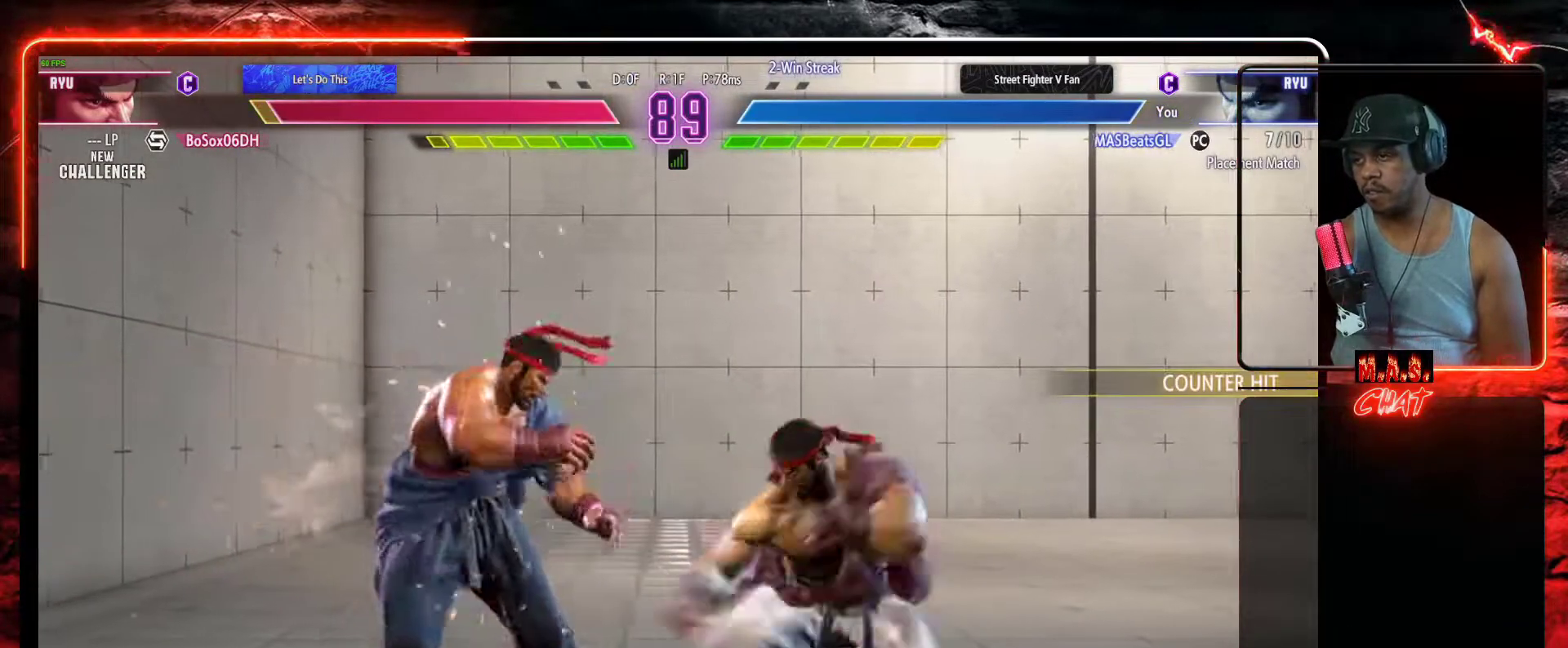
{"buttons": ["DPAD_RIGHT"], "left_stick": "center", "events": [[33, "B", "up"], [267, "DPAD_DOWN", "up"]]}
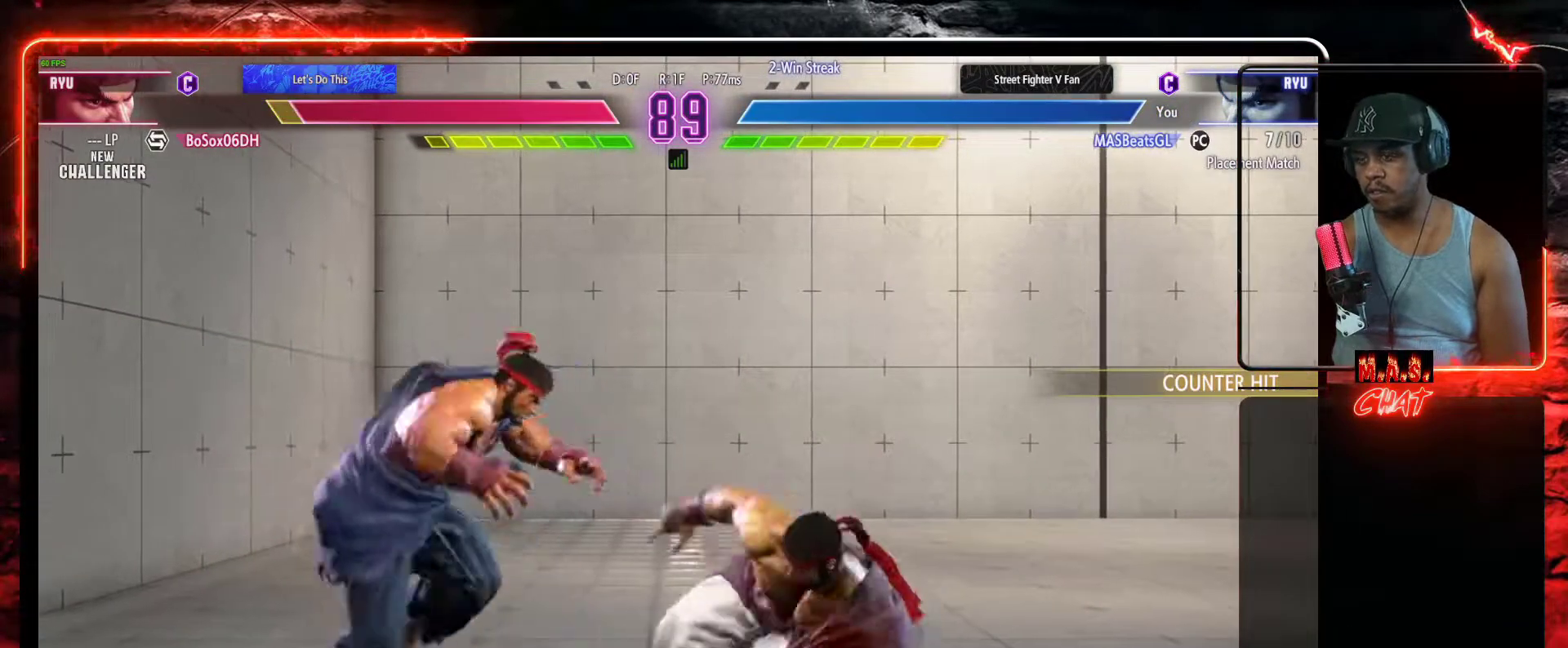
{"buttons": ["DPAD_DOWN", "DPAD_RIGHT"], "left_stick": "center", "events": [[433, "DPAD_DOWN", "down"]]}